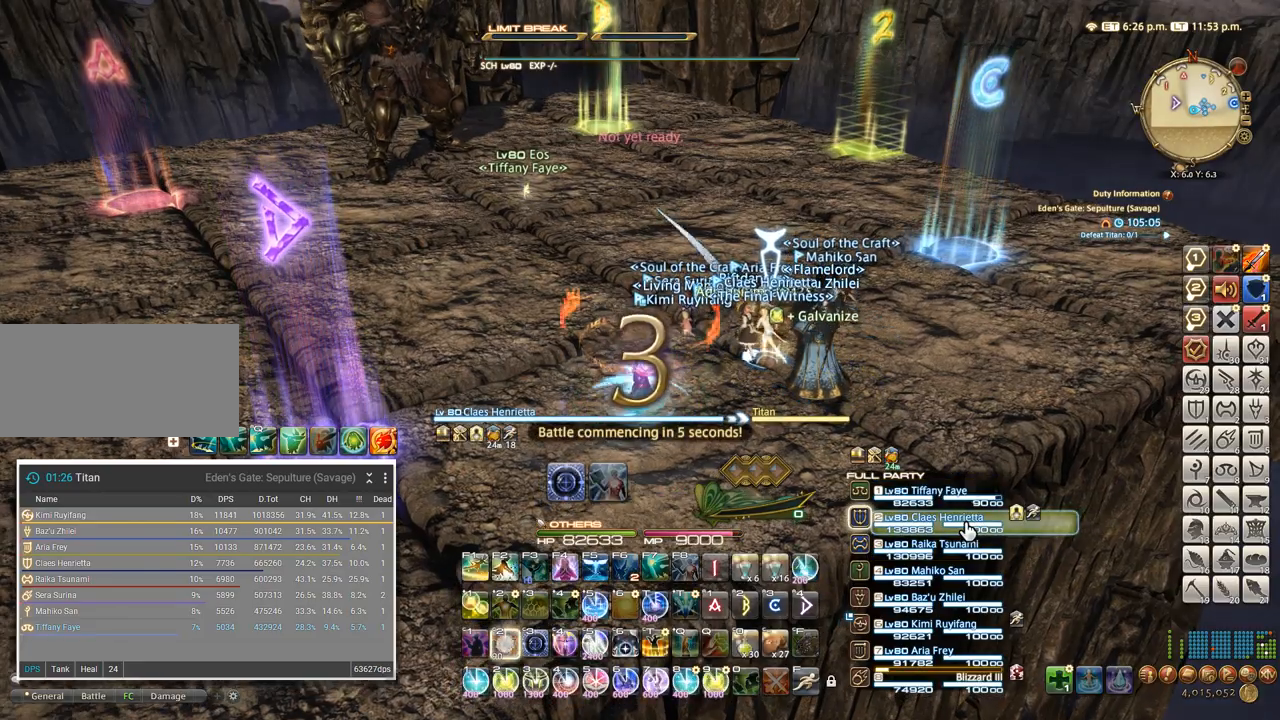
Gameplay with keyboard; each line is a JSON object with the keys held at the frame after it. "events" lists presses ("down") and releases ("up") of ".", "/", "0", "1", "2", "3", "4", "5", "6", "7", "8", "9", "a", "alt_l", "alt_r", "b", "backslash", "backspace", "c", "caps_lock", "comma", "ctrl_l", "ctrl_r", "d", "e", "equals", "escape", "f", "f1", "f10", "f11", "f12", "f2", "f3", "f4", "f5", "f6", "f7", "f8", "f9", "g", "h", "i", "j", "k", "l", "lbracket", "m", "minus", "n", "o", "p", "q", "quote", "r", "rbracket", "return", "s", "semicolon", "shift_l", "shift_r", "space", "super", "t", "tab", "tilde", "u", "v", "w", "x", "y" and "z" between this image and that frame as [ms after this image, input, new state], when the widget could be followed in between. No other keys are recorded. Mouse input is not recorded.
{"keys": ["shift_l"], "events": [[83, "shift_l", "down"], [150, "4", "down"], [217, "4", "up"], [283, "4", "down"], [350, "4", "up"], [417, "4", "down"], [467, "4", "up"]]}
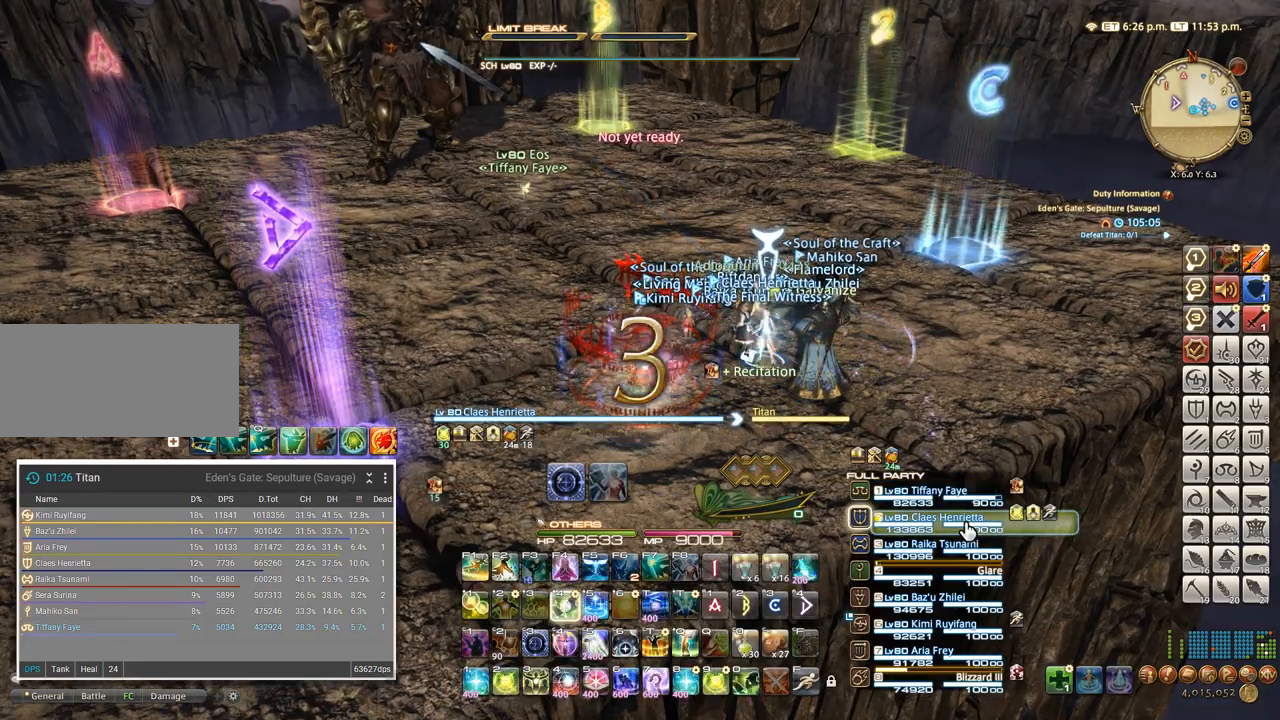
{"keys": ["ctrl_l", "t"], "events": [[17, "4", "down"], [83, "4", "up"], [117, "shift_l", "up"], [183, "w", "down"], [350, "ctrl_l", "down"], [450, "t", "down"], [500, "w", "up"]]}
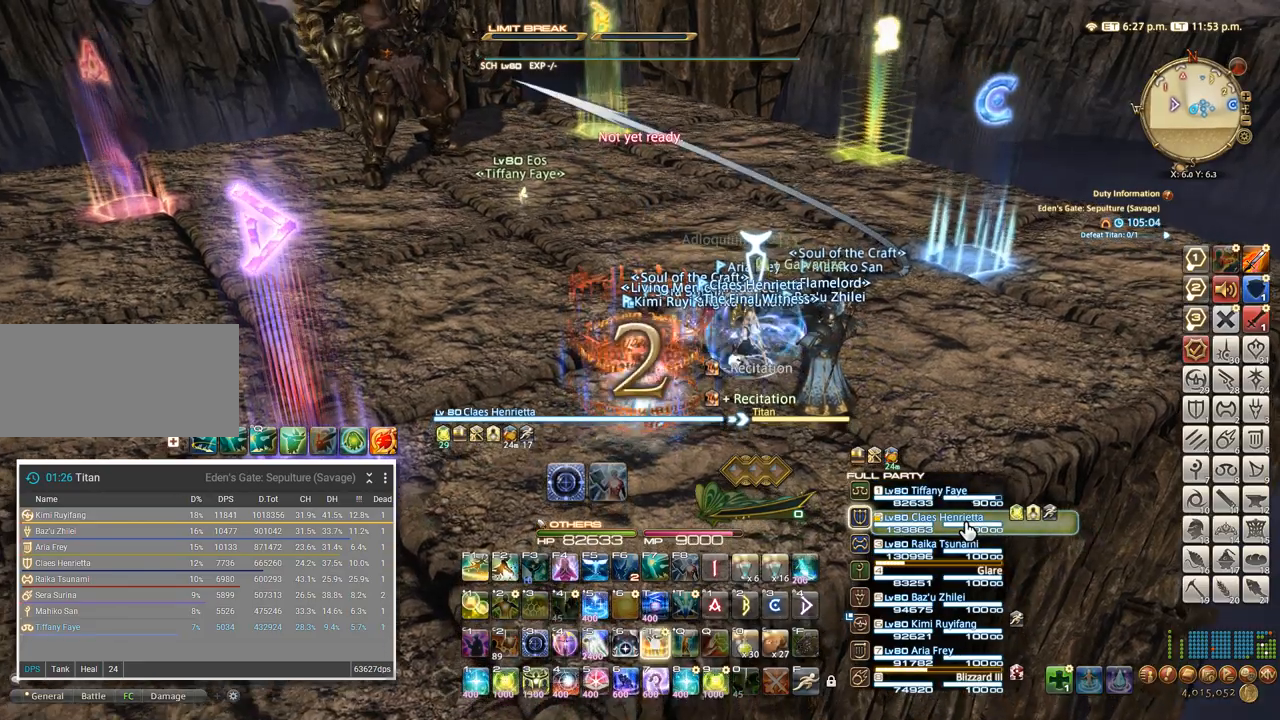
{"keys": ["a", "ctrl_l", "w"], "events": [[50, "t", "up"], [117, "t", "down"], [117, "w", "down"], [150, "t", "up"], [233, "t", "down"], [317, "t", "up"], [367, "a", "down"]]}
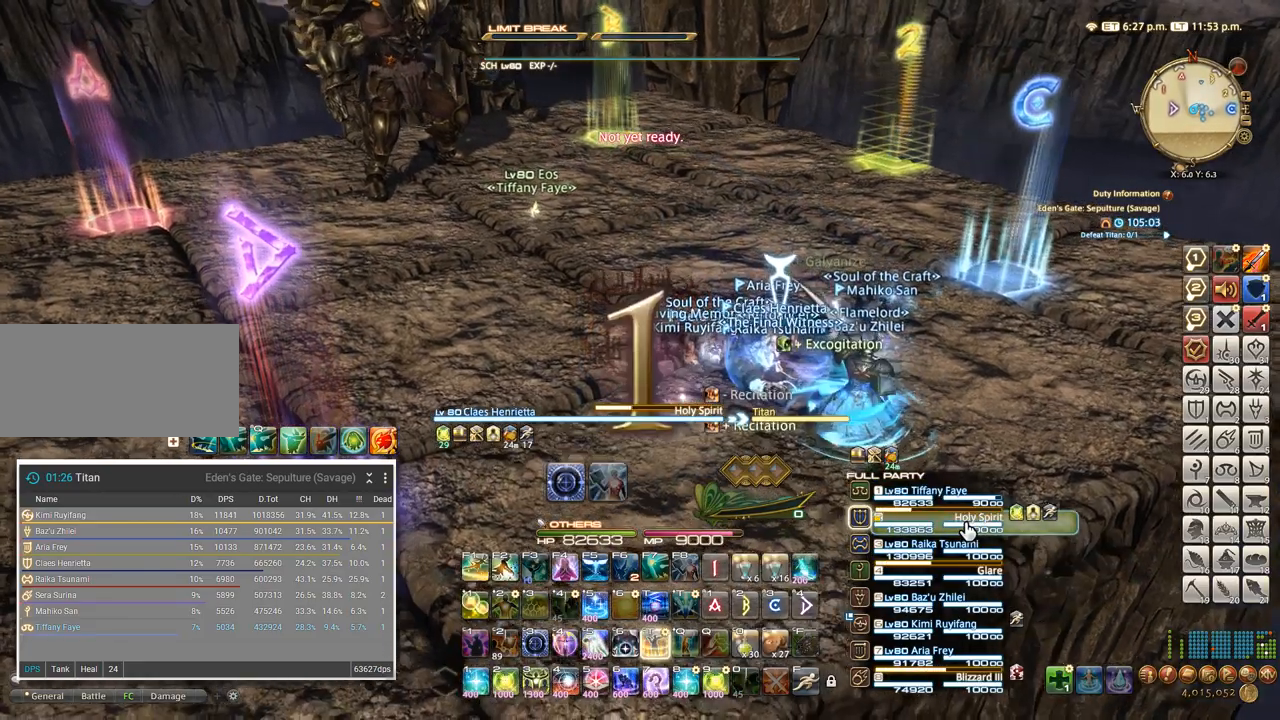
{"keys": ["4"], "events": [[50, "w", "up"], [83, "ctrl_l", "up"], [83, "t", "down"], [83, "w", "down"], [117, "a", "up"], [133, "t", "up"], [250, "tab", "down"], [283, "w", "up"], [383, "tab", "up"], [433, "4", "down"]]}
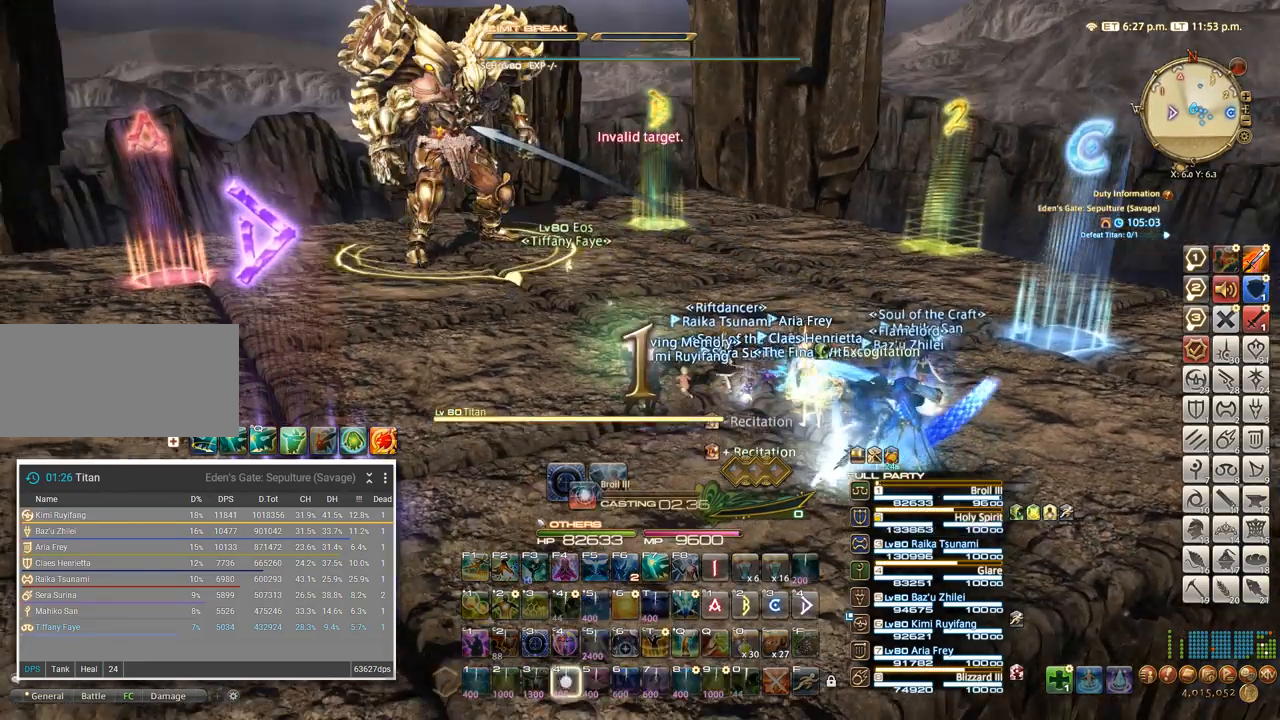
{"keys": ["4"], "events": [[33, "4", "up"], [117, "4", "down"], [200, "4", "up"], [267, "4", "down"], [367, "4", "up"], [433, "4", "down"]]}
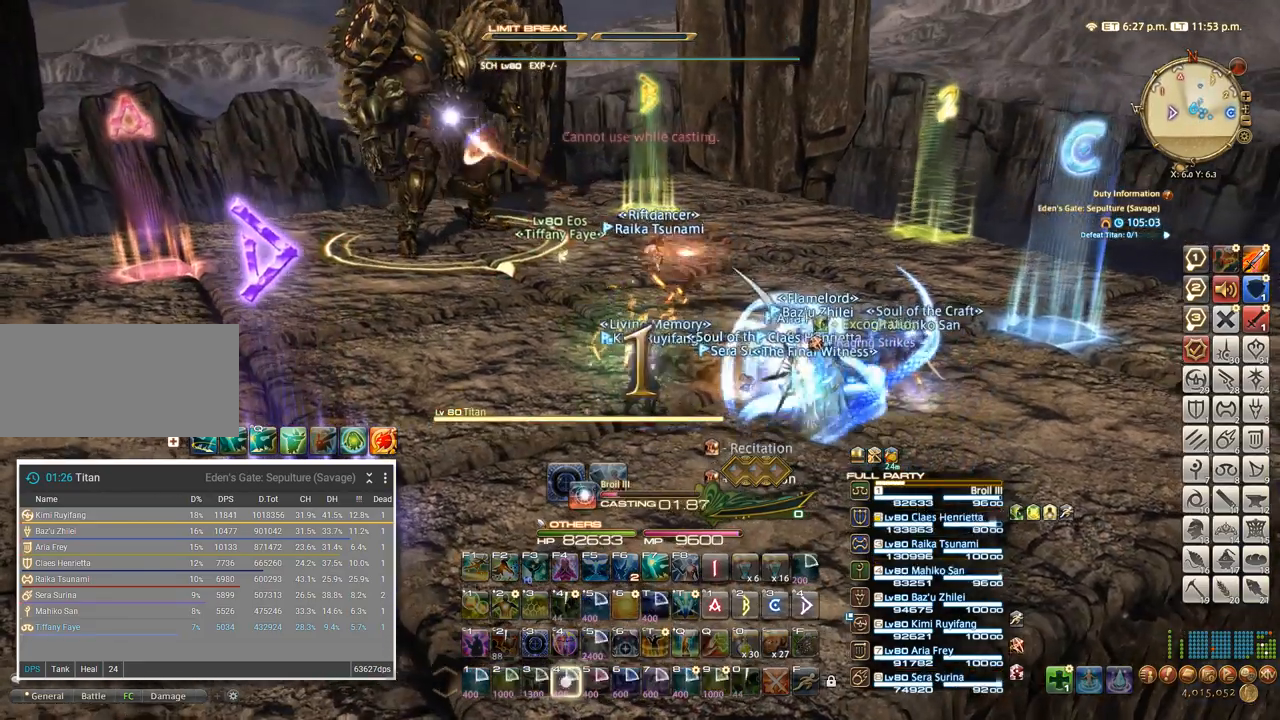
{"keys": [], "events": [[33, "4", "up"], [283, "4", "down"], [350, "4", "up"]]}
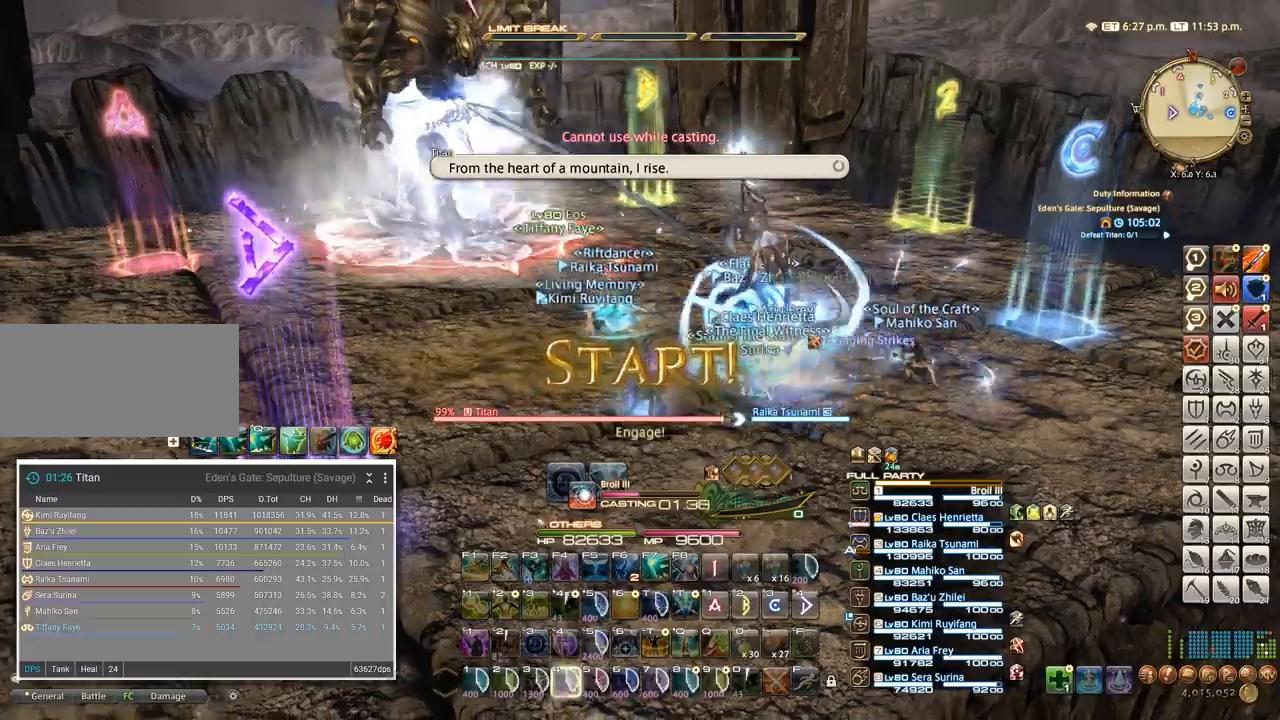
{"keys": [], "events": []}
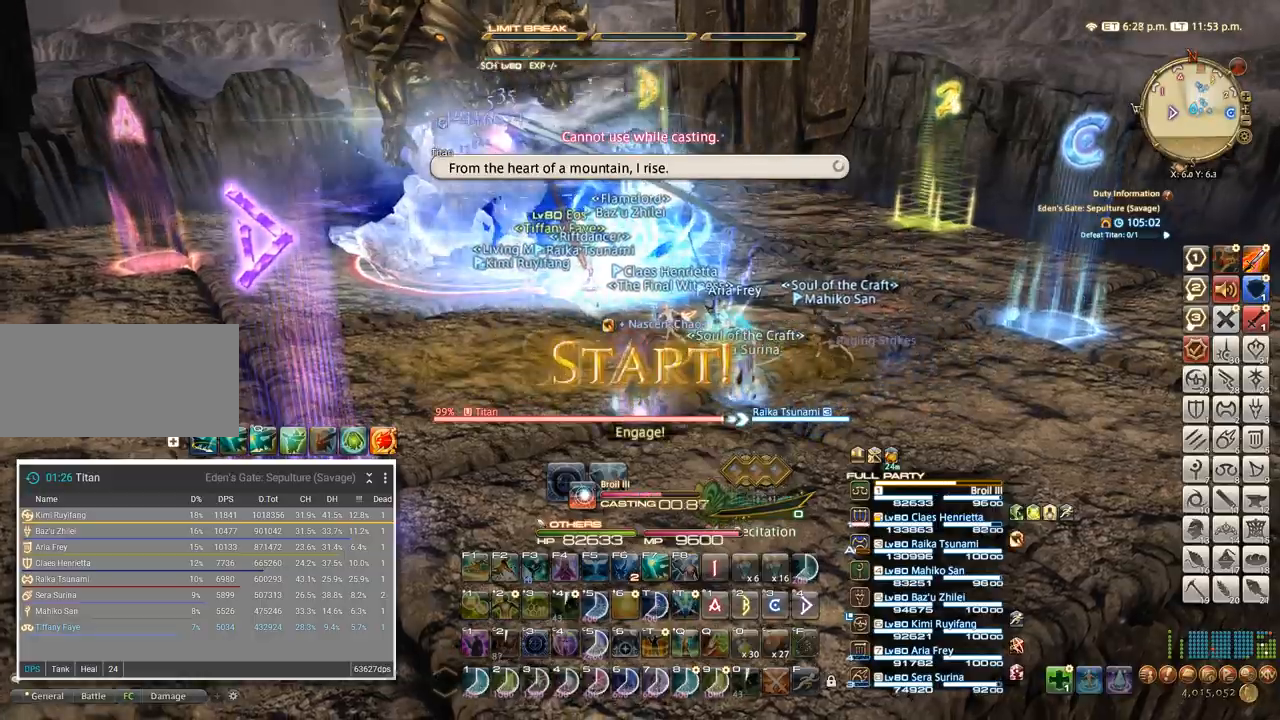
{"keys": ["t"], "events": [[133, "t", "down"], [200, "t", "up"], [283, "t", "down"], [367, "t", "up"], [450, "t", "down"]]}
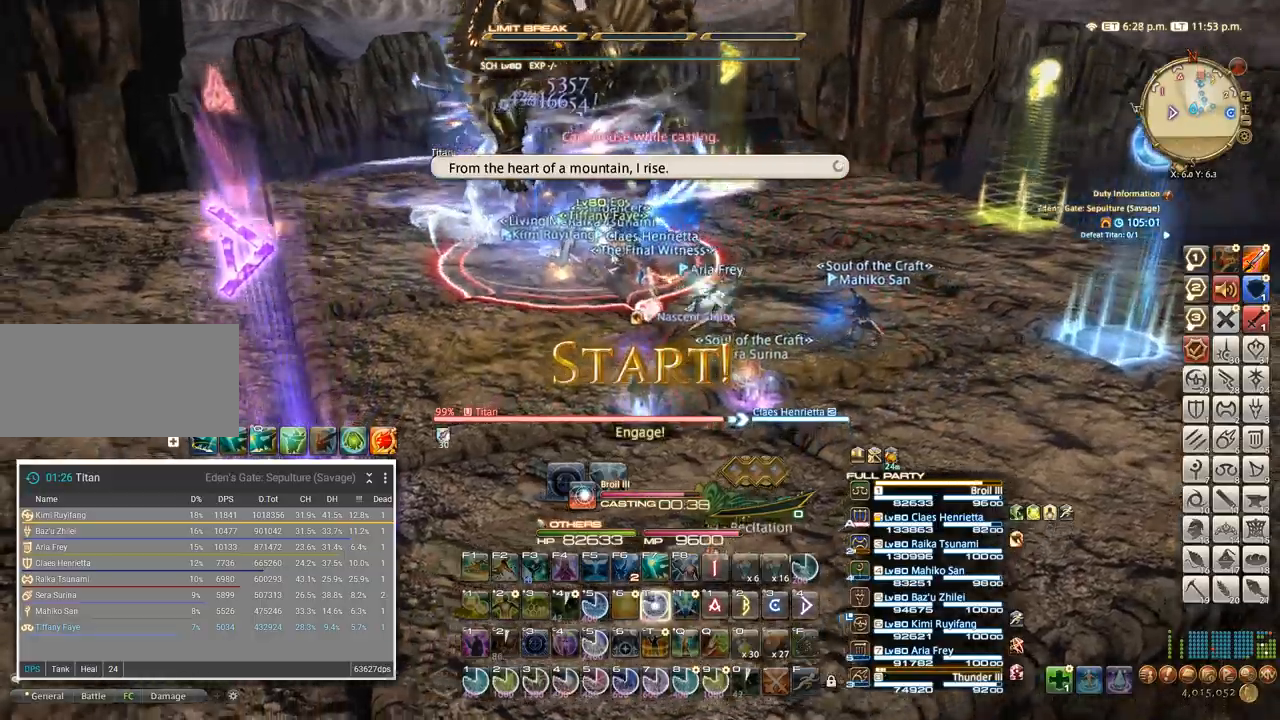
{"keys": ["t", "w"], "events": [[17, "t", "up"], [150, "t", "down"], [233, "t", "up"], [283, "w", "down"], [483, "t", "down"]]}
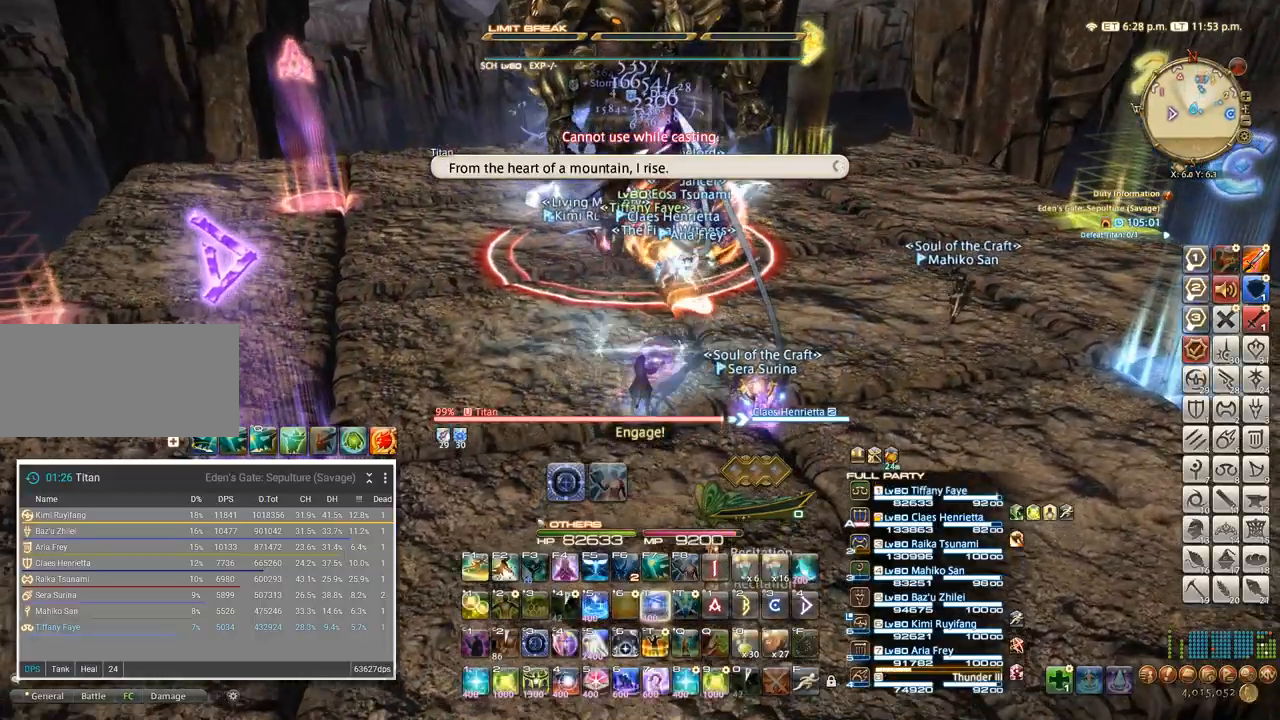
{"keys": ["ctrl_l", "w"], "events": [[83, "t", "up"], [483, "1", "down"], [483, "ctrl_l", "down"], [500, "1", "up"]]}
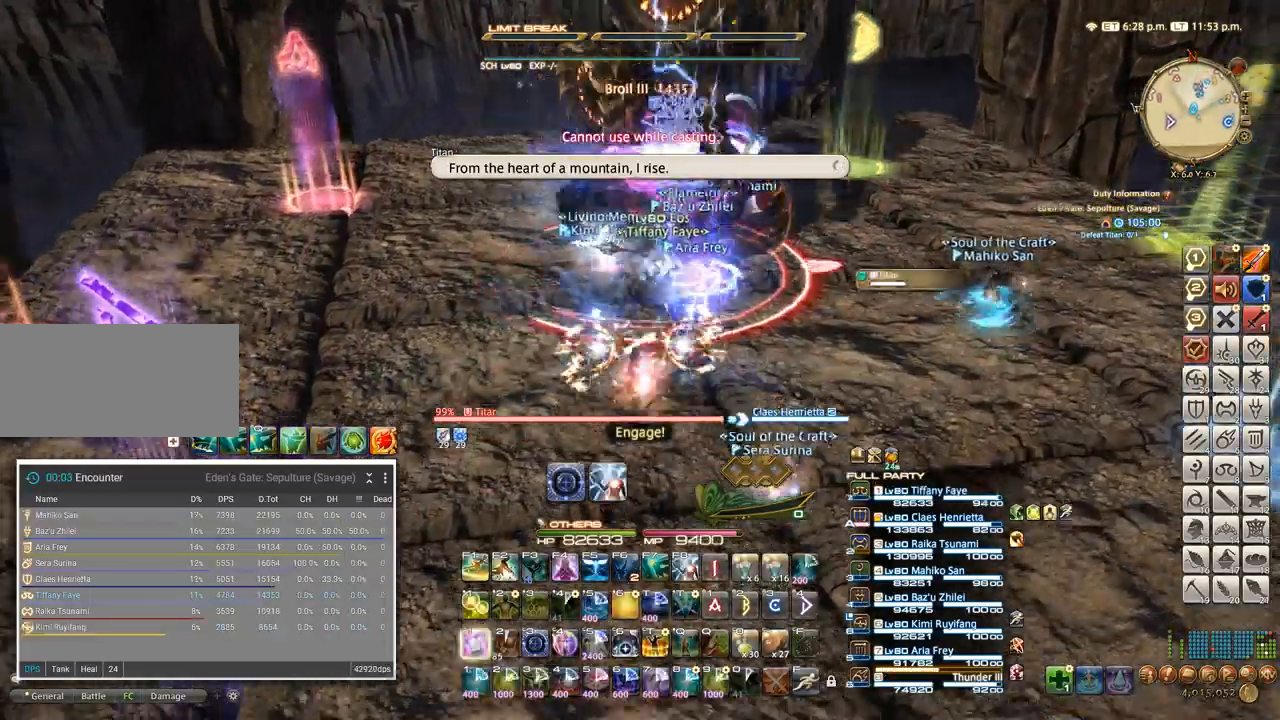
{"keys": ["3", "ctrl_l"], "events": [[50, "1", "down"], [150, "1", "up"], [200, "w", "up"], [300, "3", "down"], [350, "3", "up"], [450, "3", "down"]]}
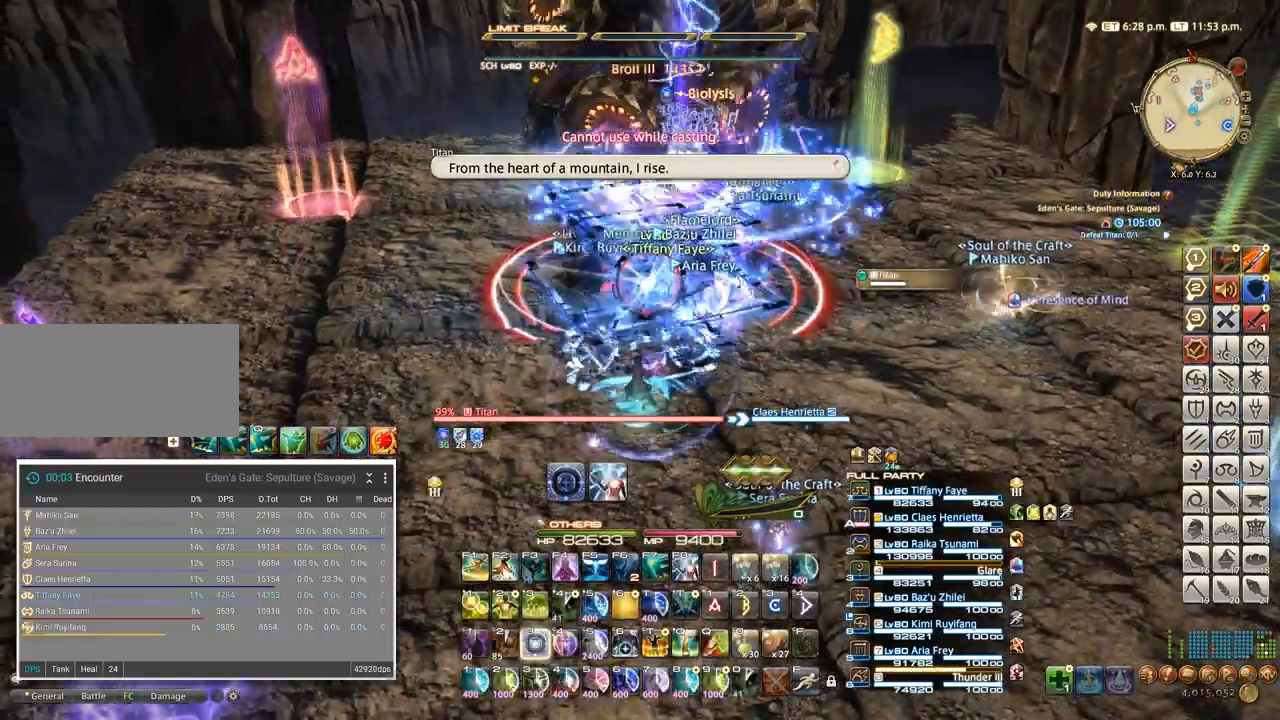
{"keys": ["a", "w"], "events": [[167, "3", "up"], [183, "ctrl_l", "up"], [267, "w", "down"], [317, "a", "down"], [383, "w", "up"], [467, "w", "down"]]}
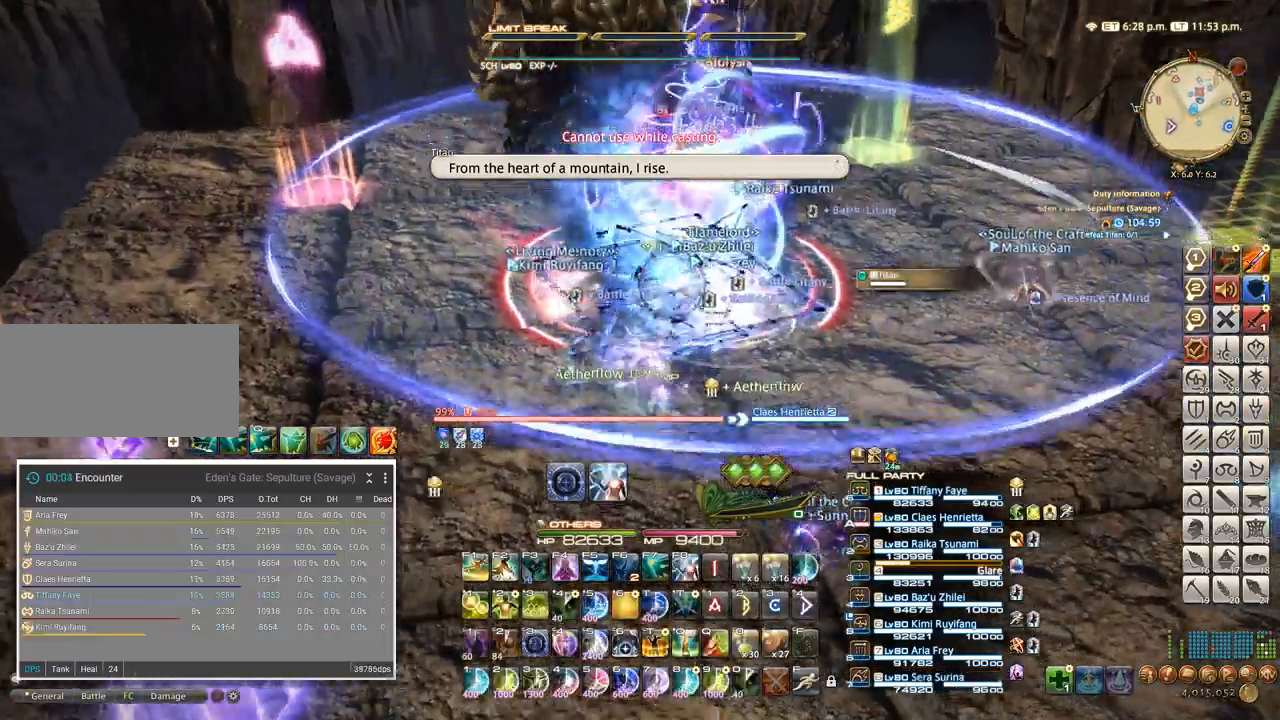
{"keys": ["4", "a", "w"], "events": [[50, "4", "down"], [100, "w", "up"], [117, "4", "up"], [183, "w", "down"], [283, "w", "up"], [417, "w", "down"], [500, "4", "down"]]}
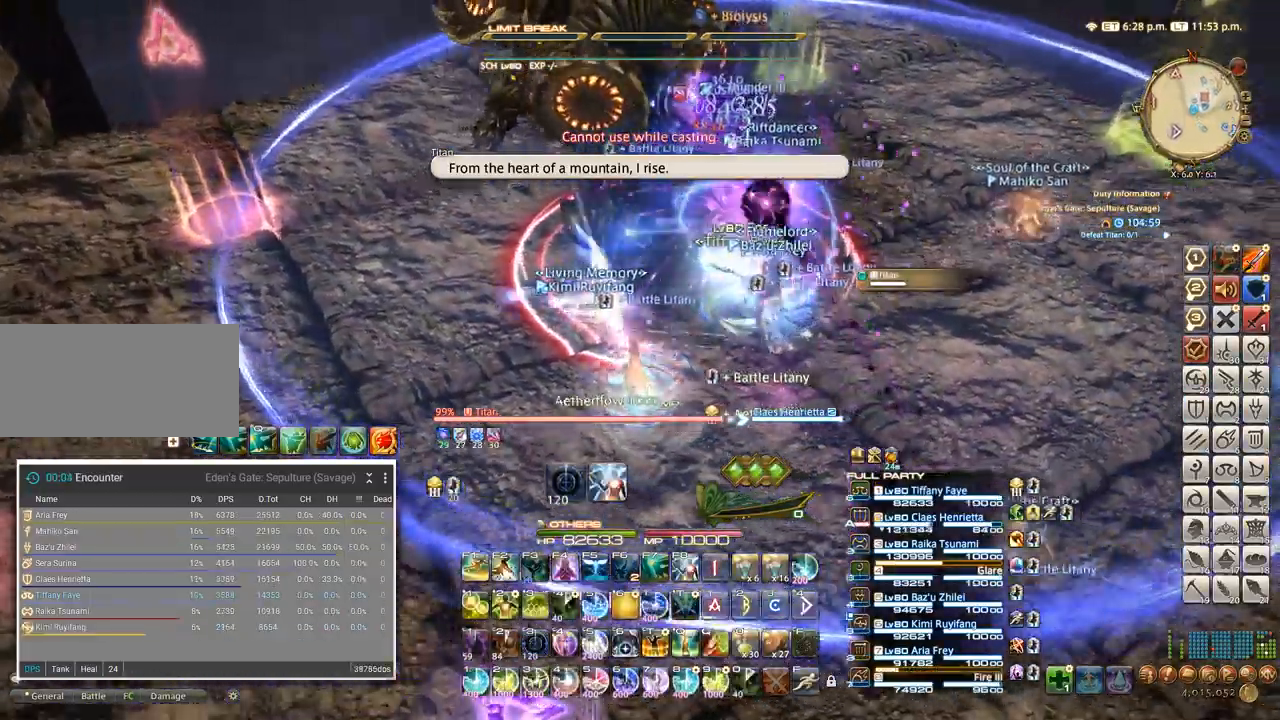
{"keys": []}
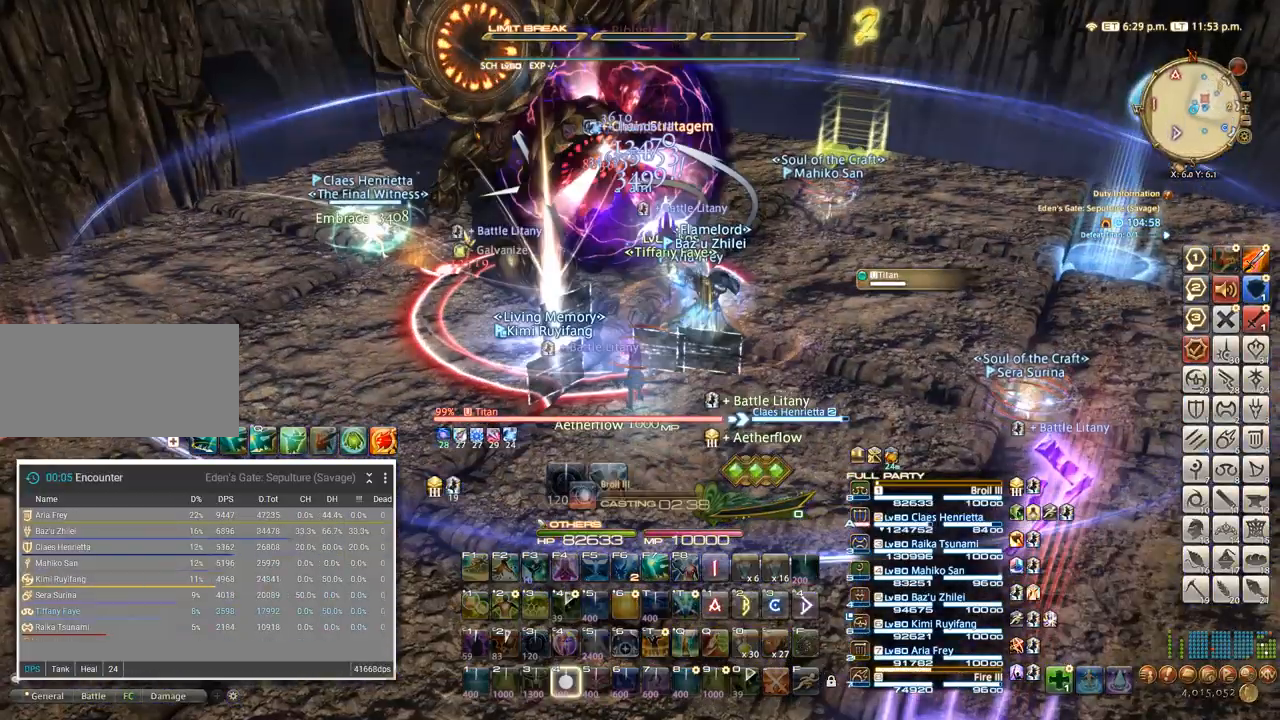
{"keys": [], "events": [[33, "4", "down"], [100, "4", "up"], [283, "4", "down"], [400, "4", "up"]]}
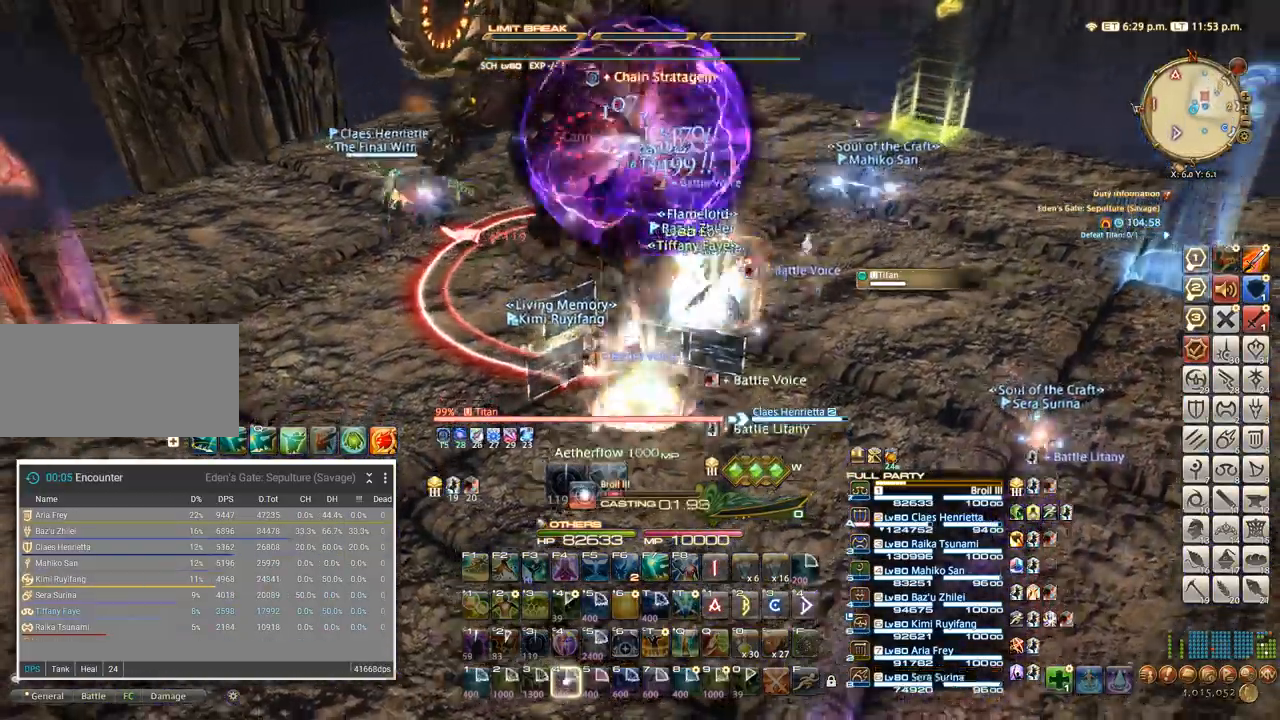
{"keys": ["4"], "events": [[83, "4", "down"], [133, "4", "up"], [217, "4", "down"], [350, "4", "up"], [367, "4", "down"], [433, "4", "up"], [500, "4", "down"]]}
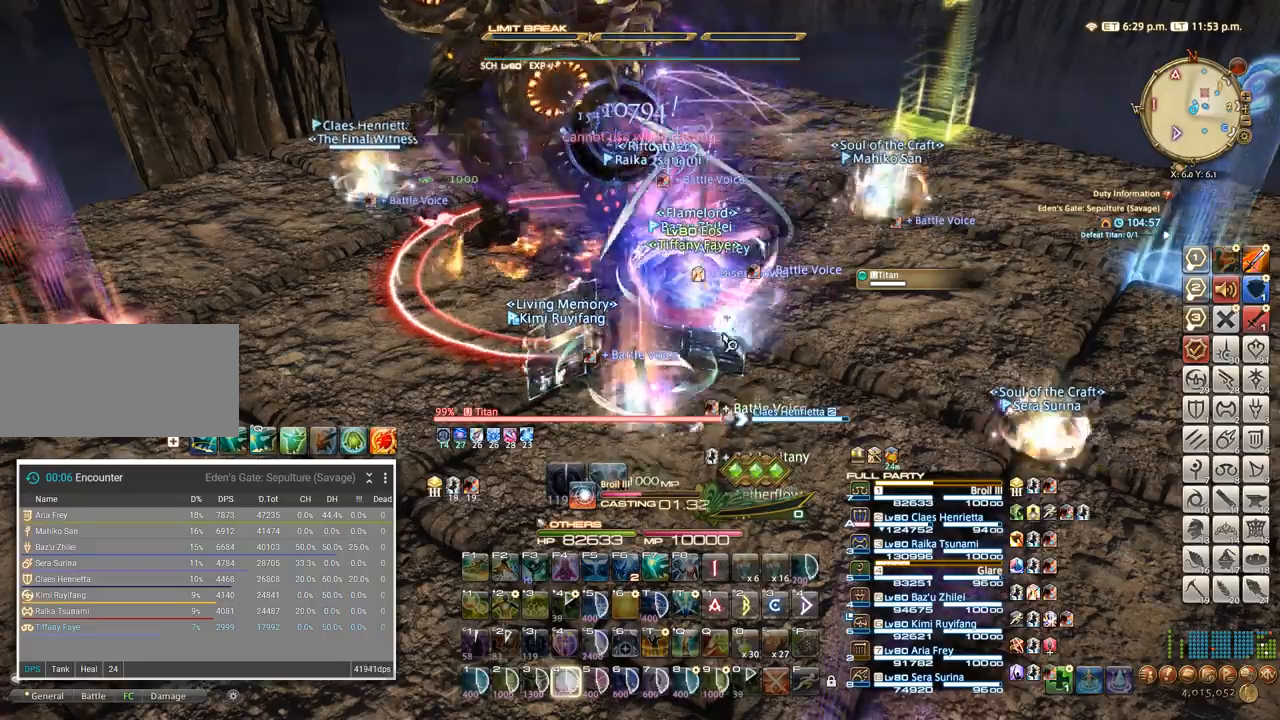
{"keys": [], "events": [[67, "4", "up"], [133, "4", "down"], [233, "4", "up"]]}
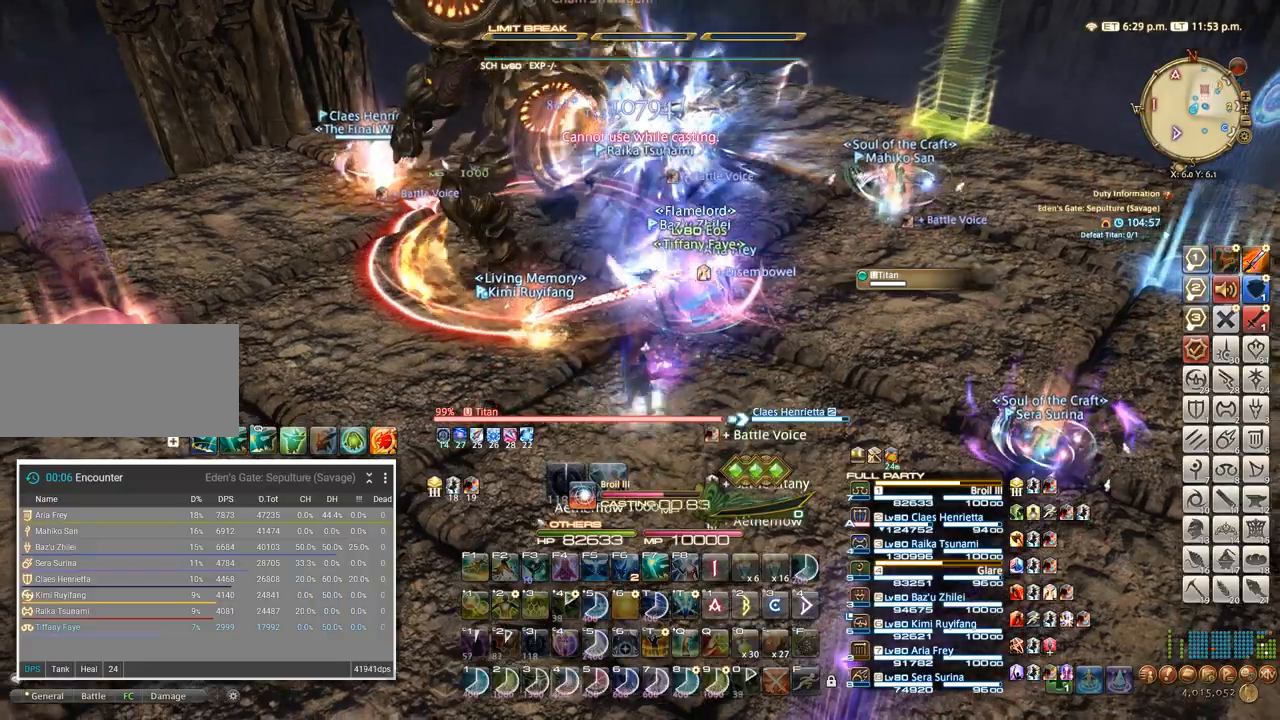
{"keys": ["a"], "events": [[433, "a", "down"]]}
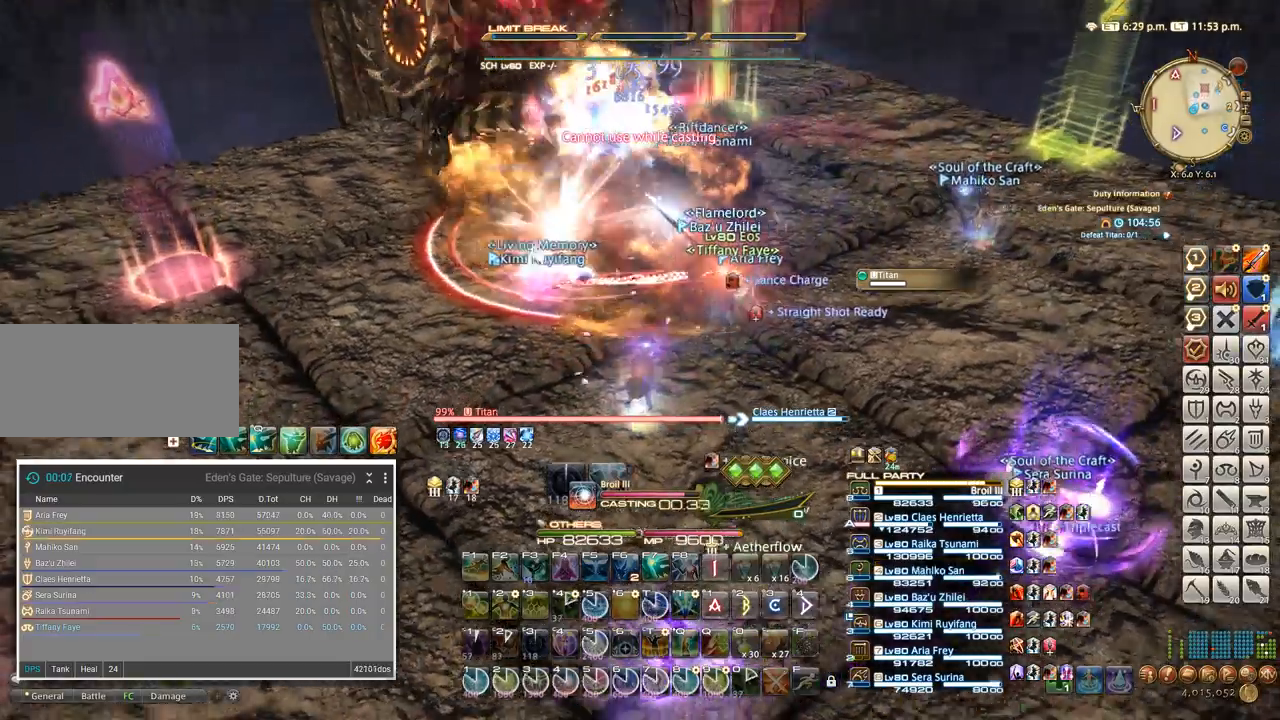
{"keys": [], "events": [[333, "4", "down"], [350, "a", "up"], [417, "4", "up"]]}
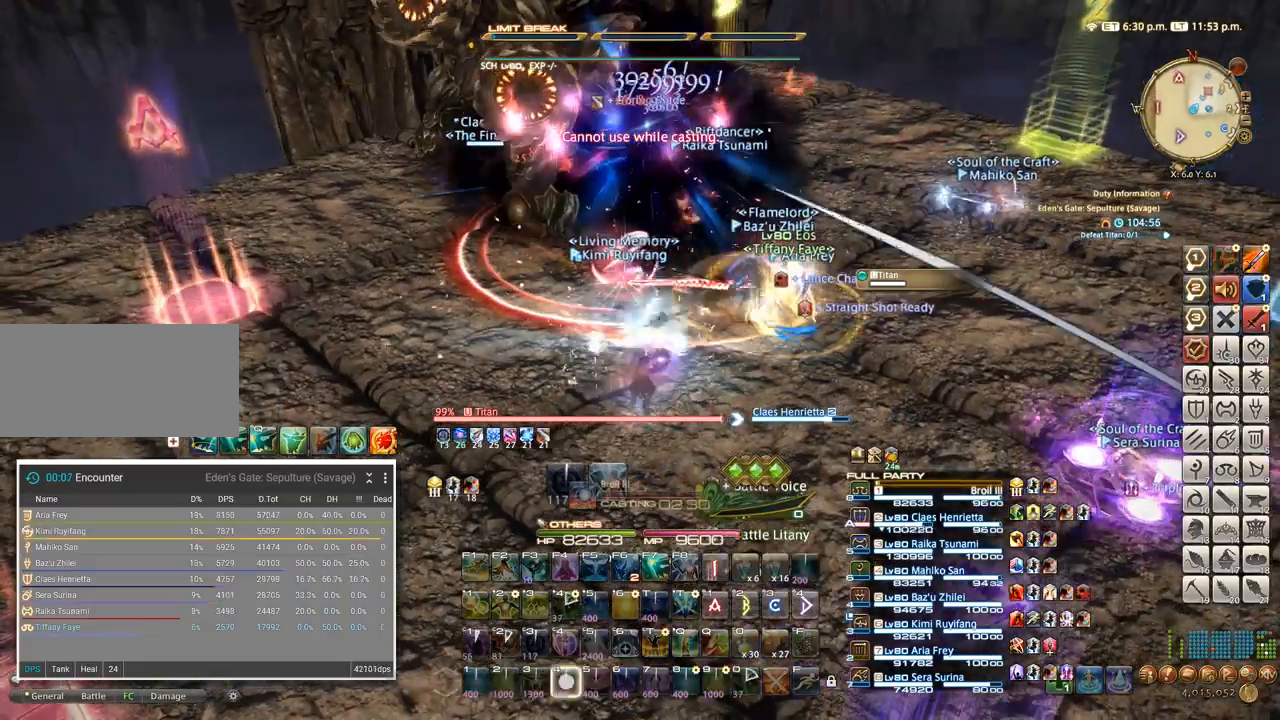
{"keys": [], "events": [[33, "4", "down"], [50, "4", "up"], [117, "4", "down"], [317, "4", "up"], [433, "4", "down"], [450, "4", "up"]]}
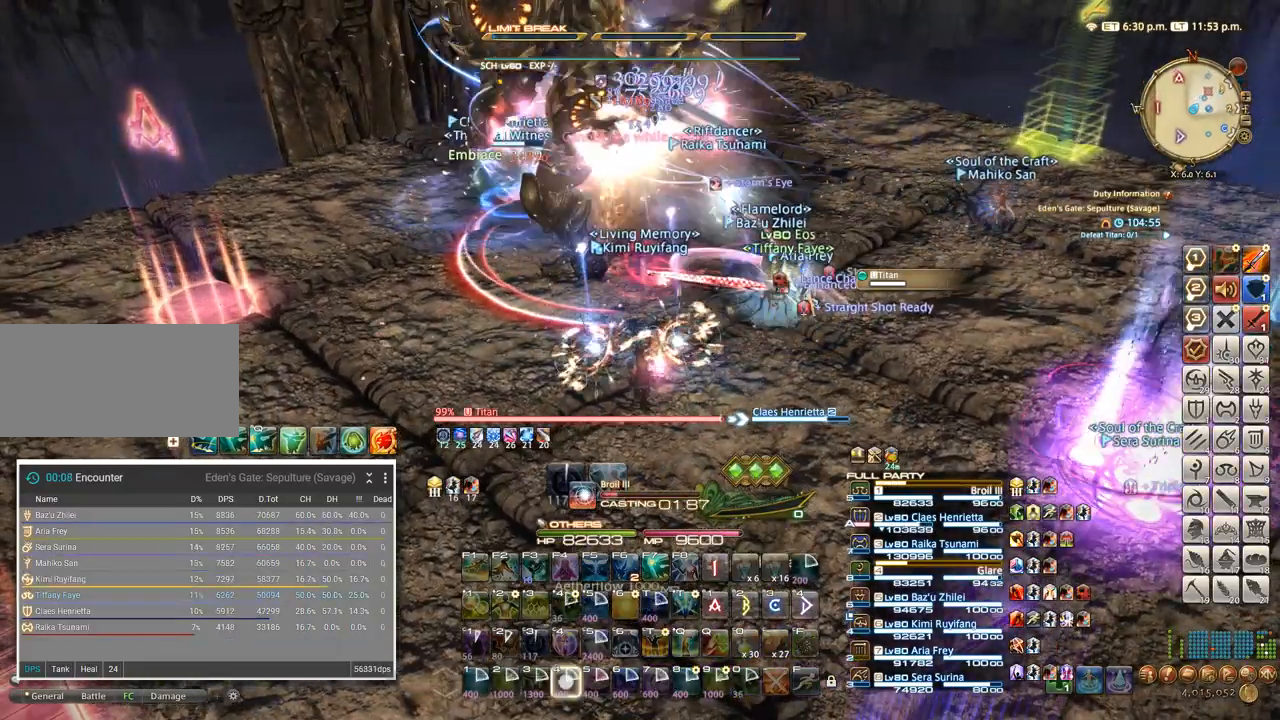
{"keys": [], "events": [[33, "4", "down"], [150, "4", "up"]]}
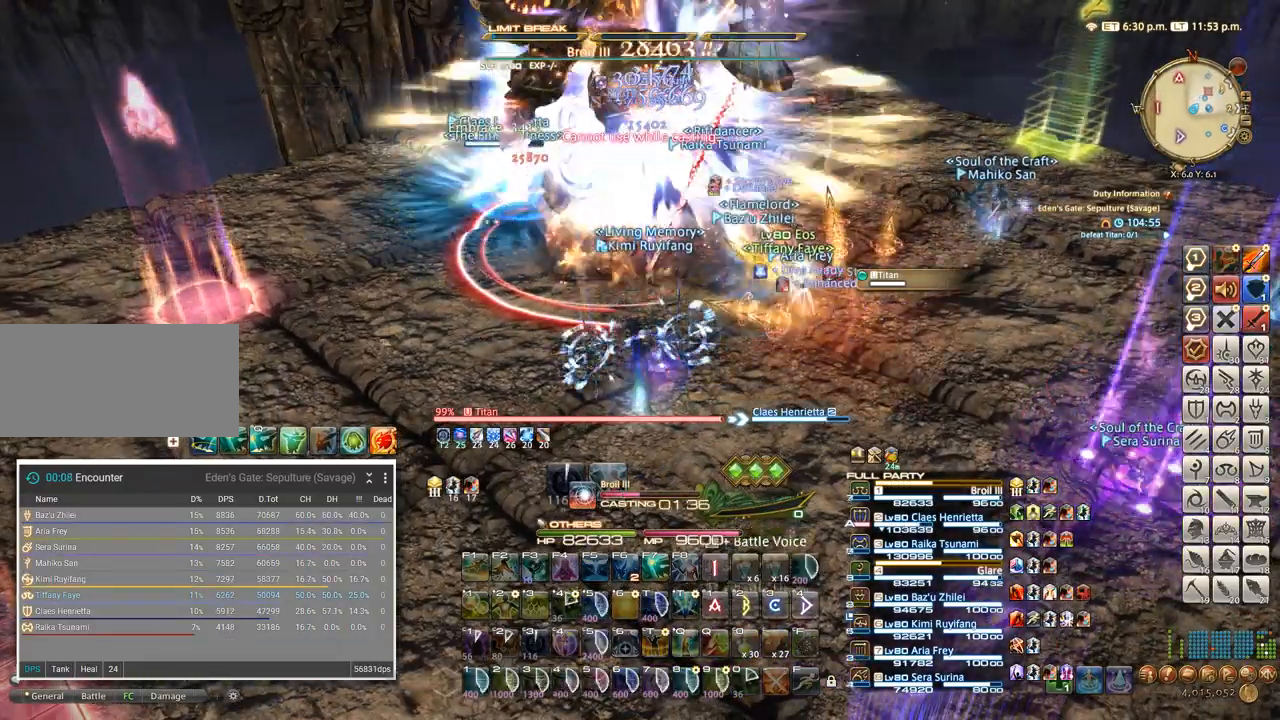
{"keys": [], "events": []}
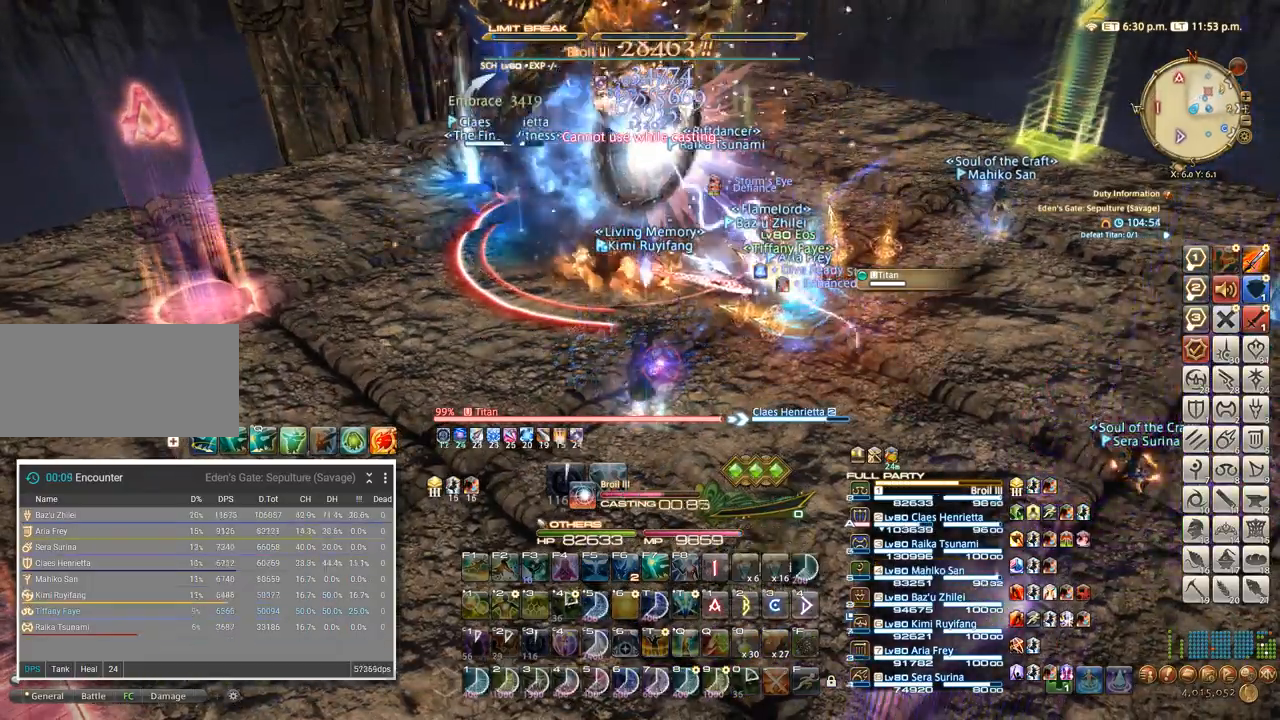
{"keys": [], "events": []}
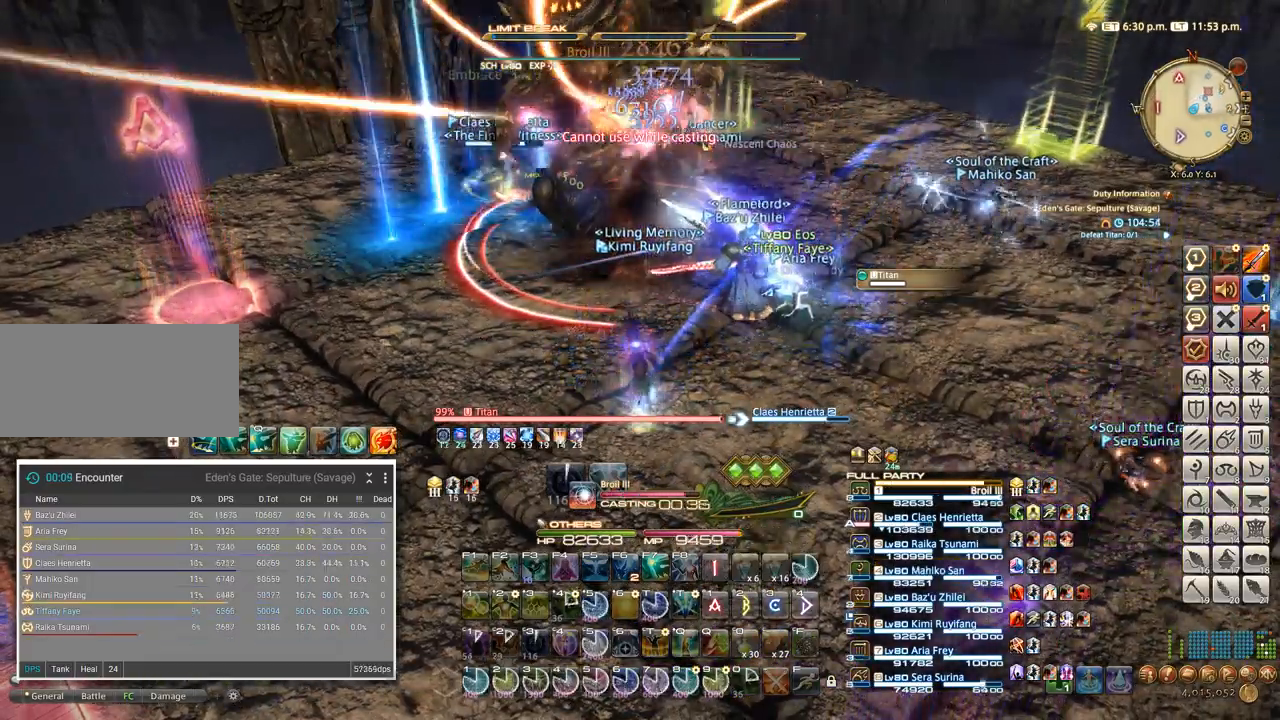
{"keys": ["5"], "events": [[117, "a", "down"], [117, "w", "down"], [217, "5", "down"], [317, "w", "up"], [350, "5", "up"], [417, "a", "up"], [433, "5", "down"]]}
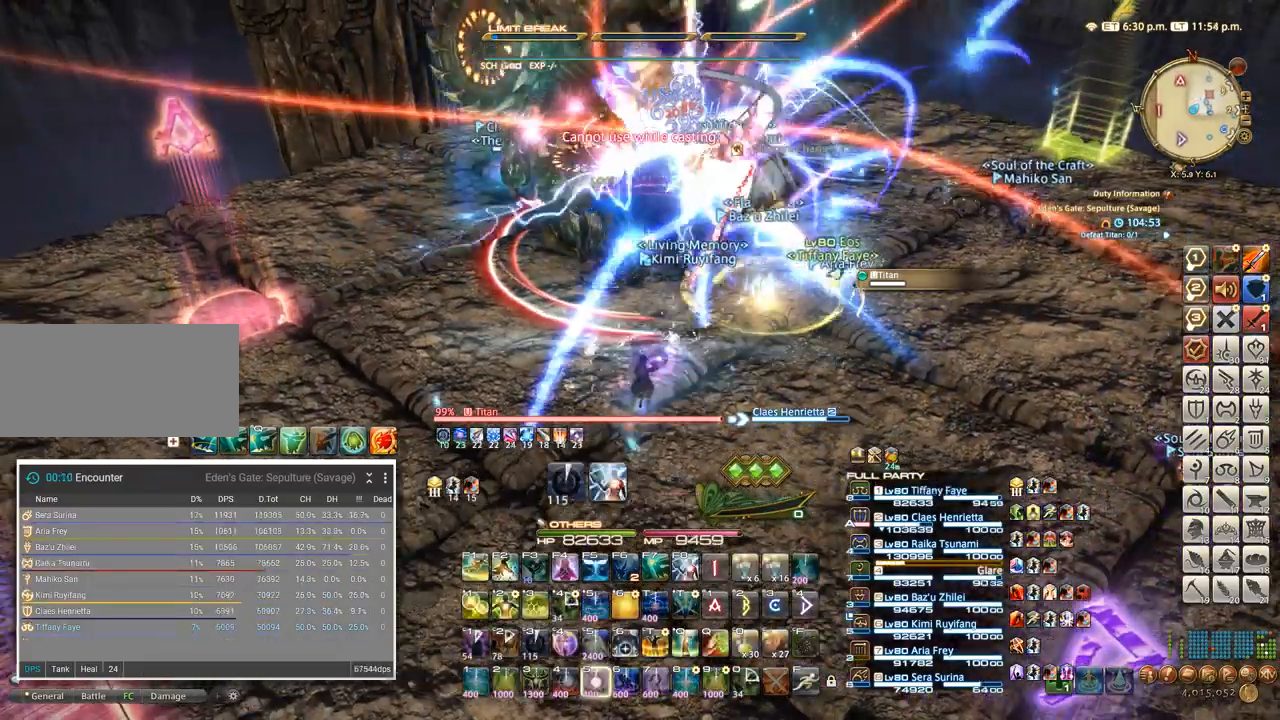
{"keys": [], "events": [[33, "5", "up"], [83, "5", "down"], [117, "q", "down"], [150, "5", "up"], [200, "q", "up"], [333, "d", "down"], [400, "q", "down"], [433, "d", "up"], [450, "q", "up"]]}
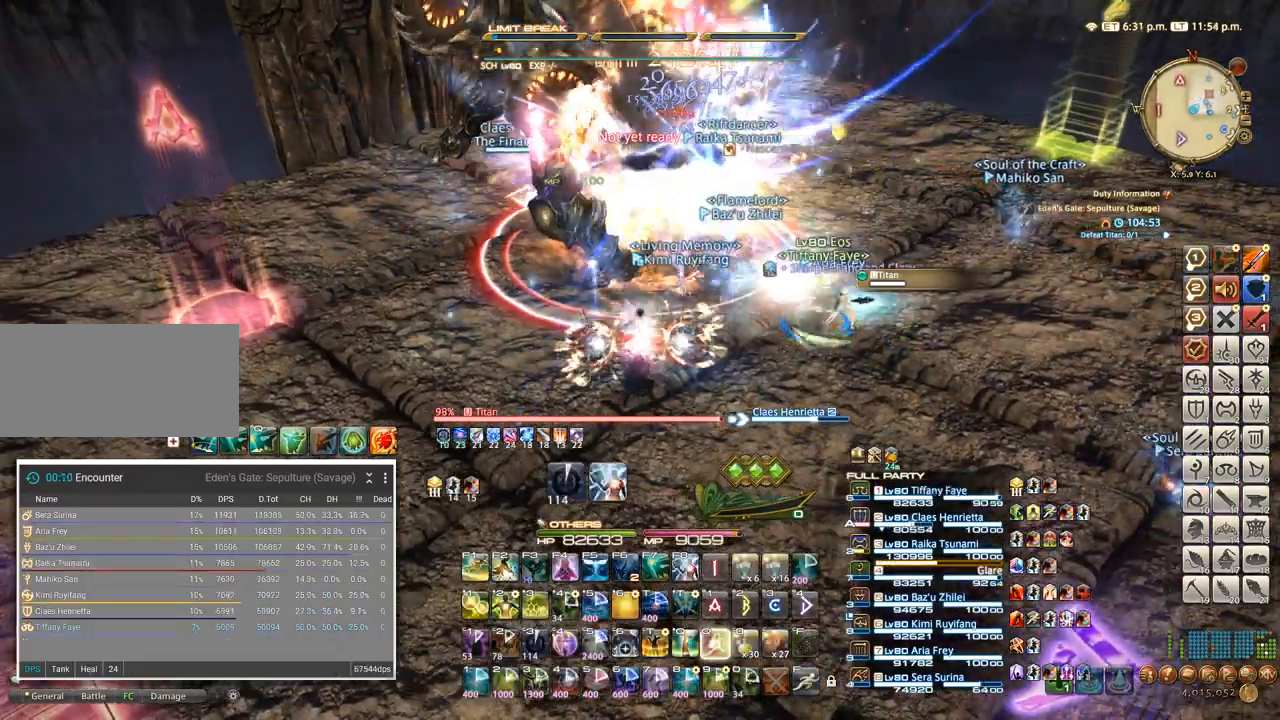
{"keys": [], "events": [[33, "q", "down"], [100, "q", "up"], [167, "q", "down"], [217, "q", "up"], [283, "q", "down"], [383, "q", "up"]]}
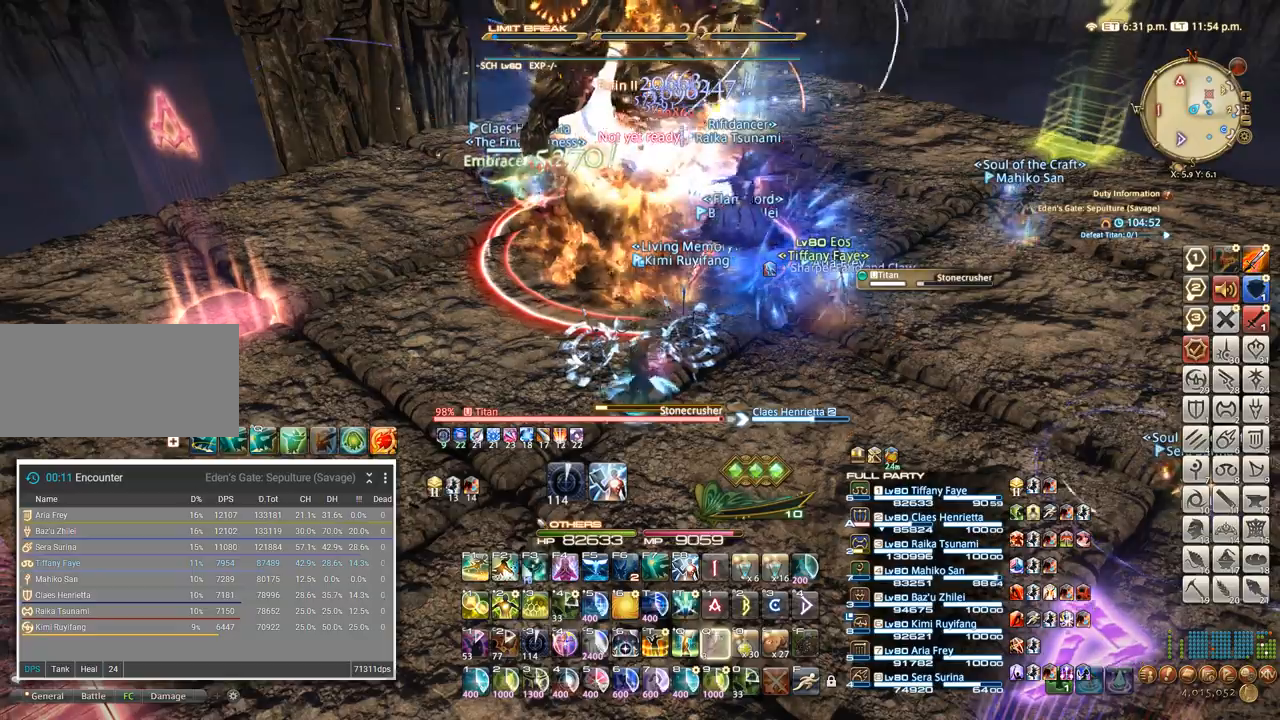
{"keys": ["a"], "events": [[83, "f4", "down"], [167, "f4", "up"], [233, "f4", "down"], [317, "f4", "up"], [450, "w", "down"], [483, "a", "down"], [500, "w", "up"]]}
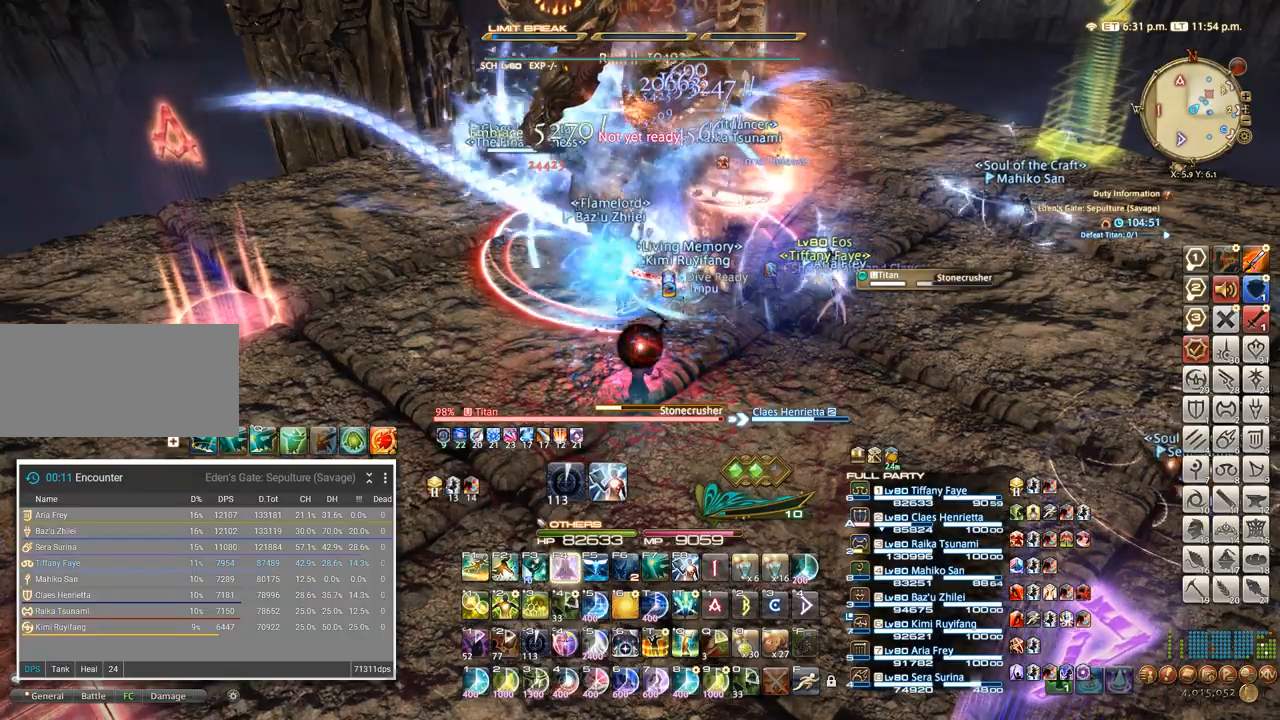
{"keys": ["4"], "events": [[267, "w", "down"], [383, "w", "up"], [400, "a", "up"], [467, "4", "down"]]}
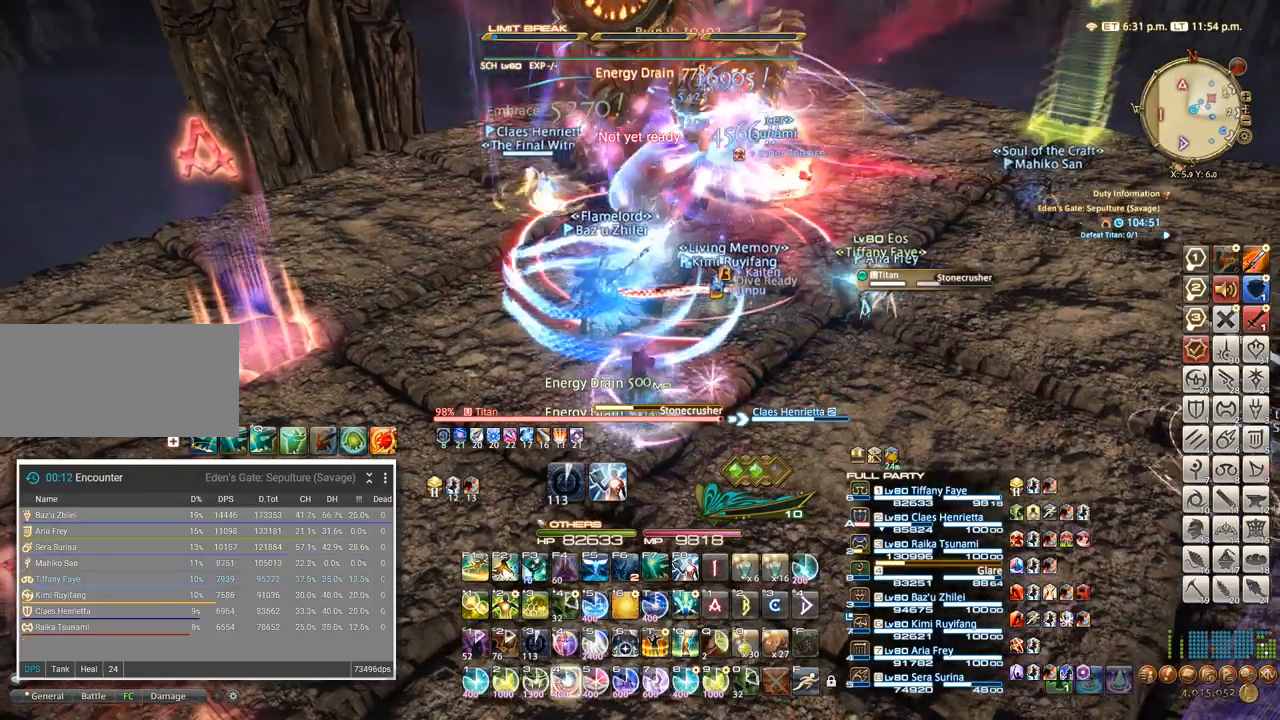
{"keys": ["4"], "events": [[50, "4", "up"], [133, "4", "down"], [200, "4", "up"], [283, "4", "down"], [367, "4", "up"], [450, "4", "down"]]}
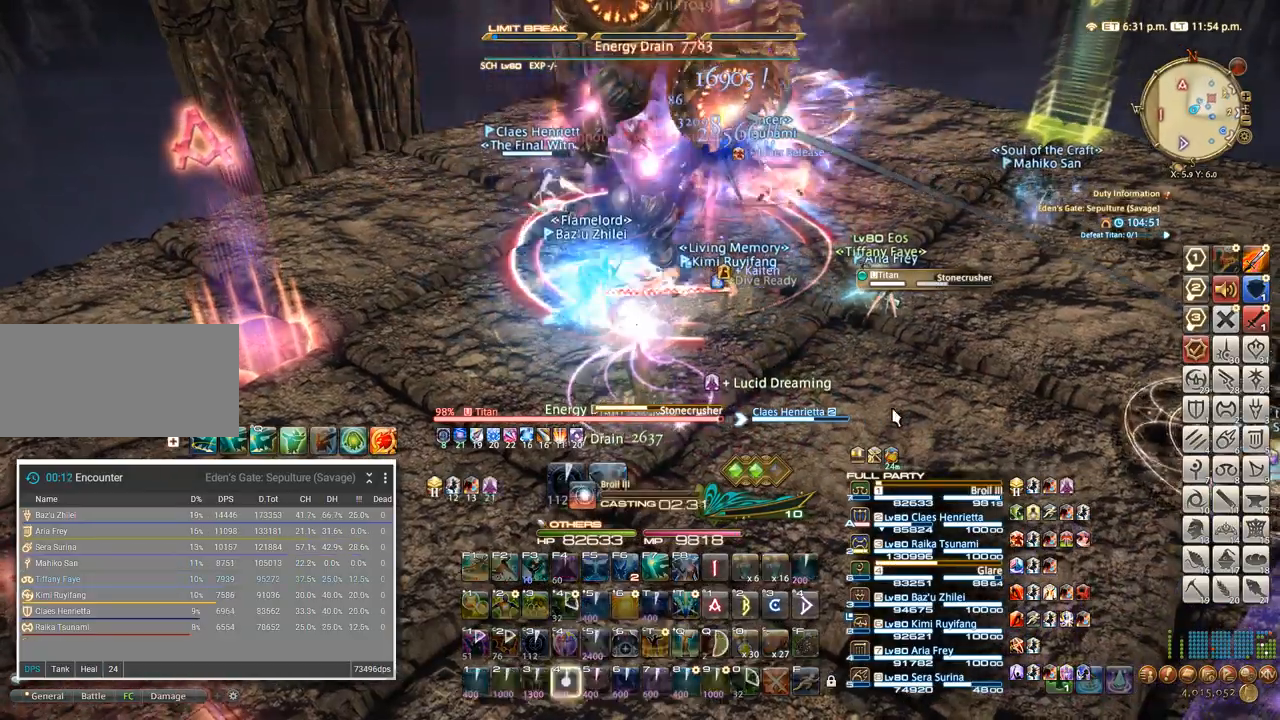
{"keys": [], "events": [[17, "4", "up"], [133, "4", "down"], [167, "4", "up"], [233, "4", "down"], [300, "4", "up"], [367, "4", "down"], [483, "4", "up"]]}